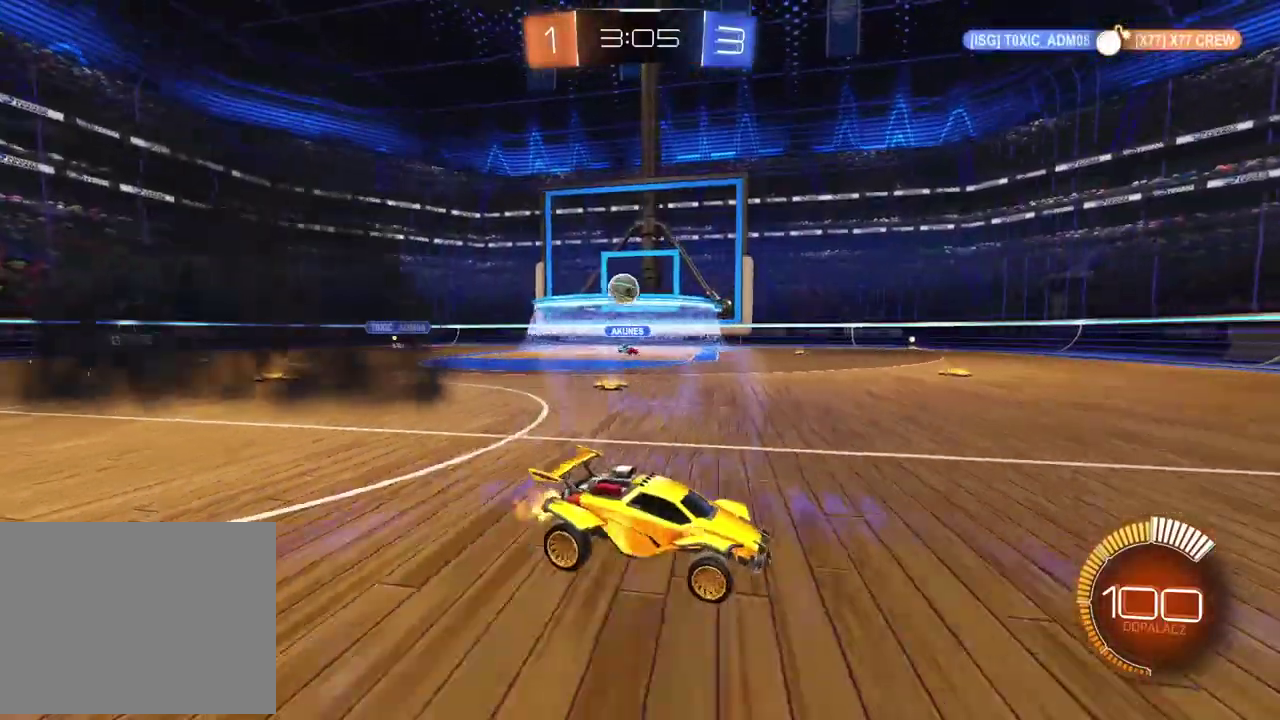
Gameplay with a controller (PlayStation layout); each line is a JSON object with the inputs held at the frame after it. "events" lists button and stick changes between this image and that frame as [ms after this image, input, new state], when the widget could be followed in between. Not read: L1 R1.
{"buttons": ["R2"], "left_stick": "left", "right_stick": "center", "events": [[283, "R2", "down"]]}
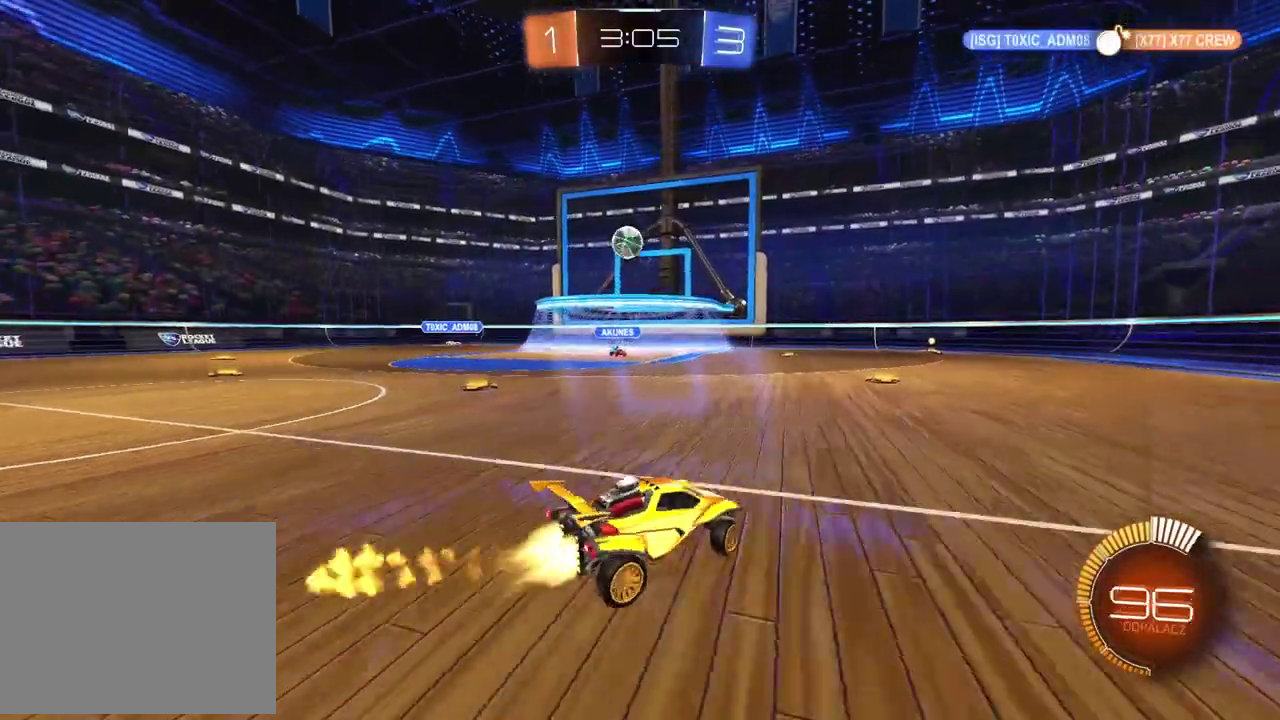
{"buttons": ["CROSS", "R2"], "left_stick": "center", "right_stick": "center", "events": [[300, "CROSS", "down"], [317, "left_stick", "down-left"], [367, "left_stick", "down"], [417, "left_stick", "center"], [433, "CROSS", "up"], [500, "CROSS", "down"]]}
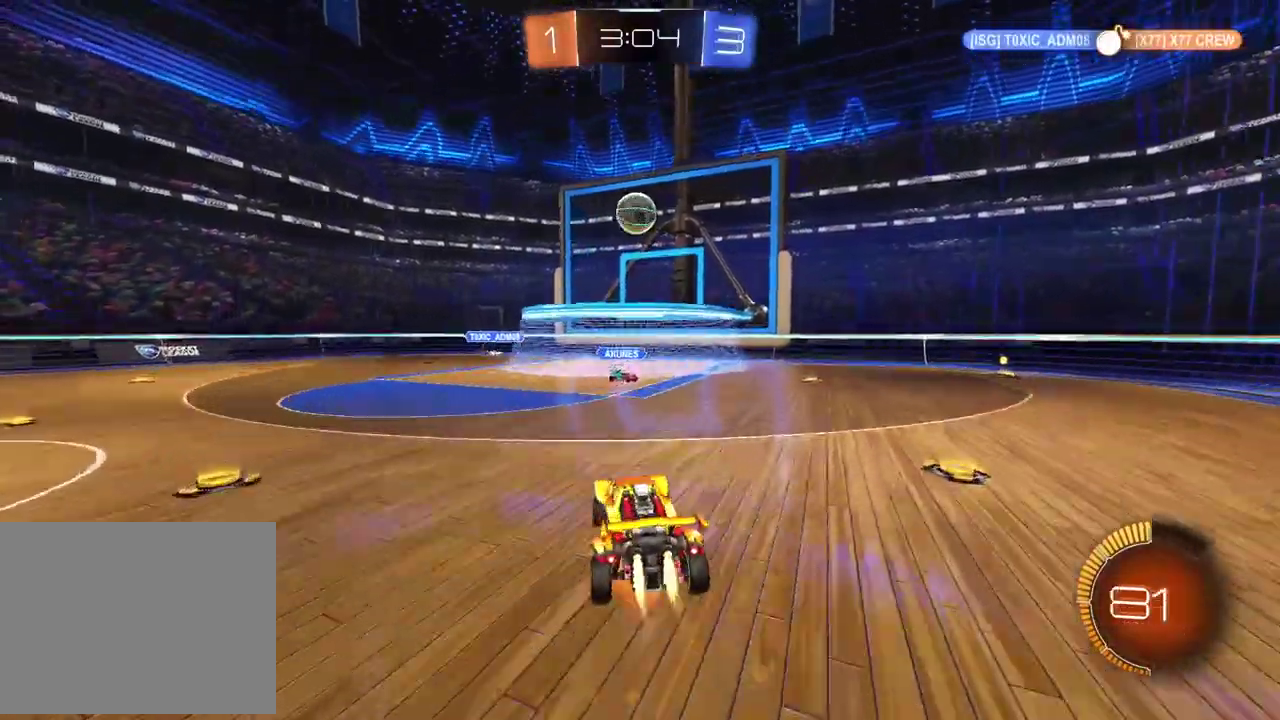
{"buttons": ["L2", "R2"], "left_stick": "up-left", "right_stick": "center", "events": [[83, "left_stick", "down-right"], [117, "L2", "down"], [167, "CROSS", "up"], [183, "R2", "up"], [283, "R2", "down"], [300, "left_stick", "up-right"], [367, "left_stick", "center"], [483, "left_stick", "up-left"]]}
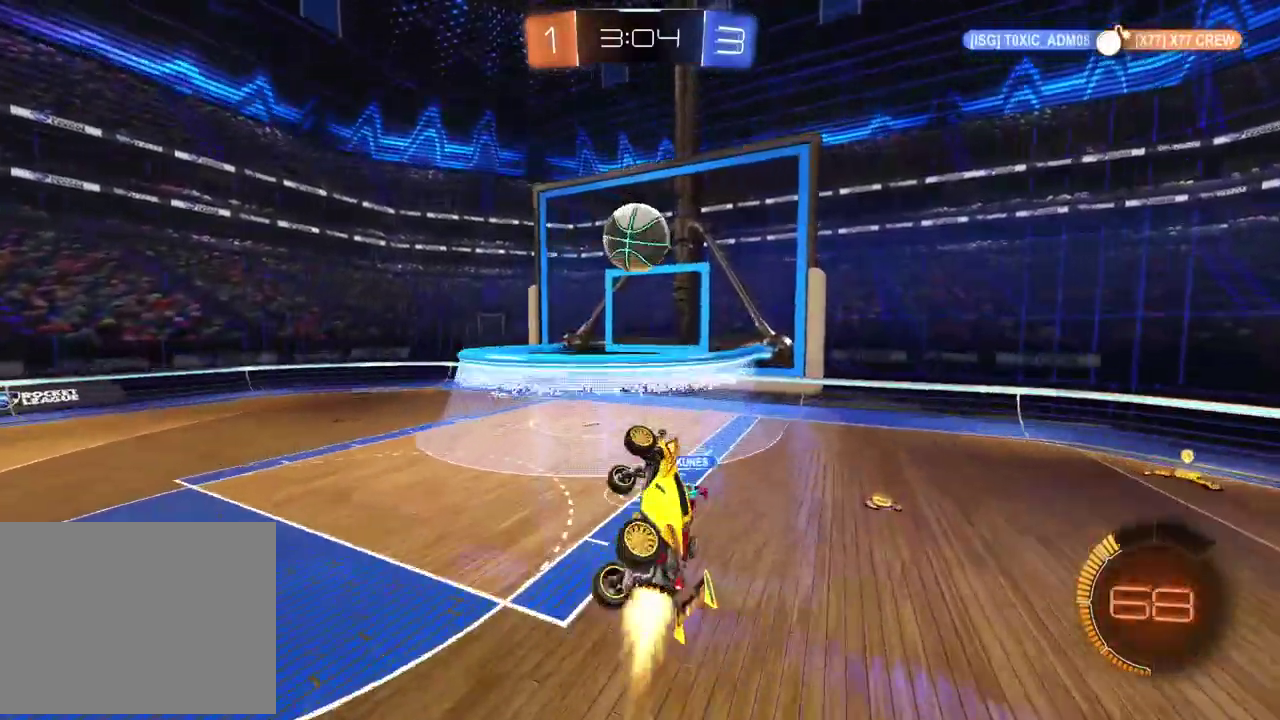
{"buttons": ["R2"], "left_stick": "center", "right_stick": "center", "events": [[83, "L2", "up"], [117, "left_stick", "up-right"], [333, "left_stick", "up"], [417, "left_stick", "center"]]}
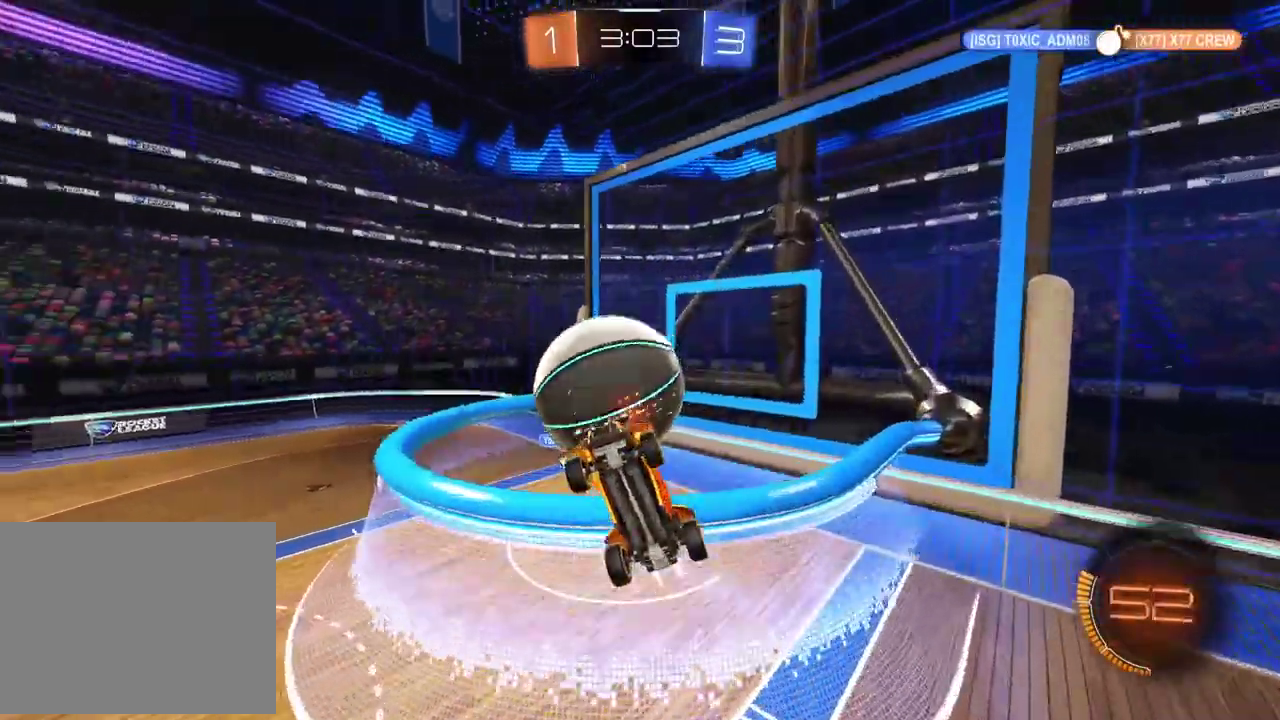
{"buttons": ["R2"], "left_stick": "up-right", "right_stick": "center", "events": [[317, "left_stick", "up-right"]]}
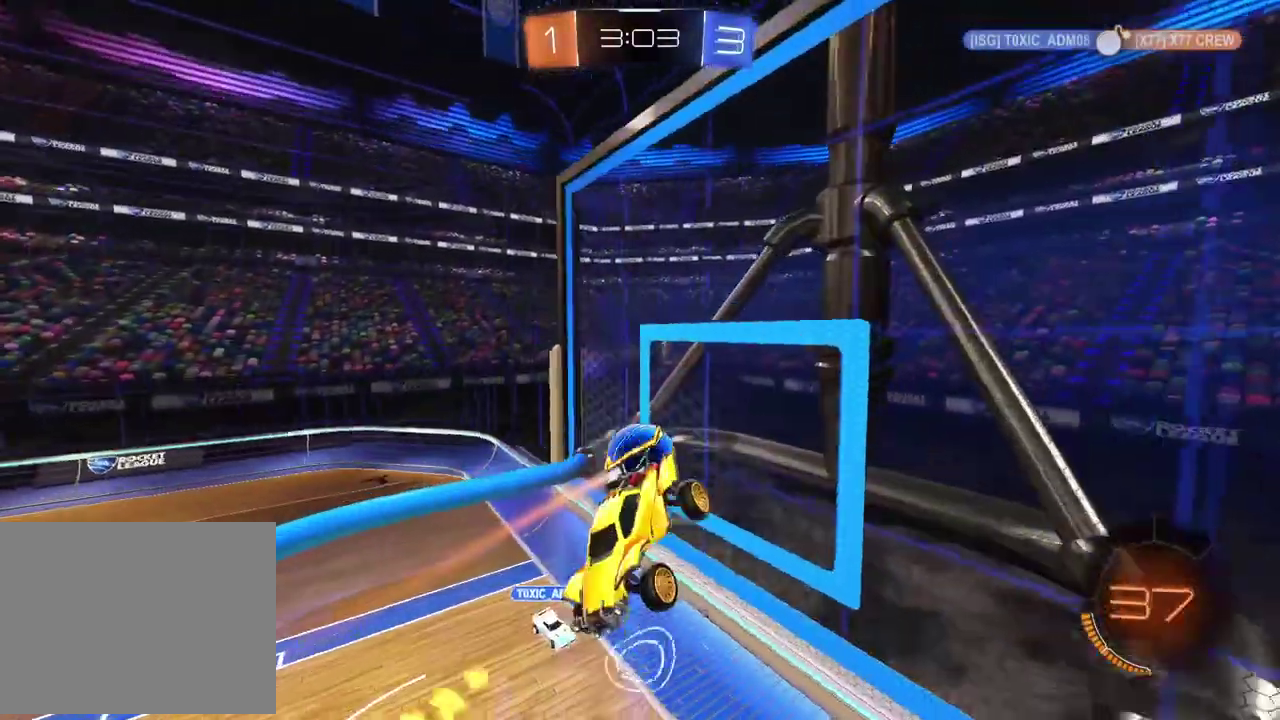
{"buttons": ["R2"], "left_stick": "center", "right_stick": "center", "events": [[83, "left_stick", "right"], [150, "left_stick", "center"]]}
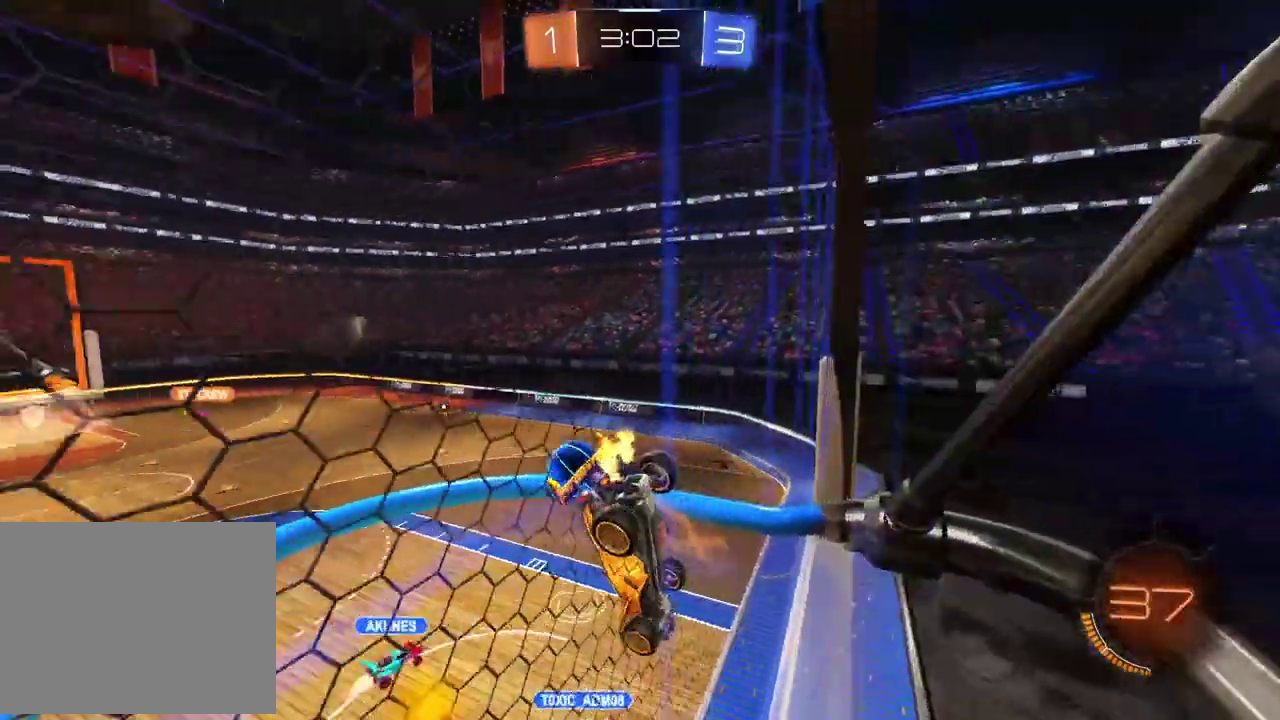
{"buttons": ["R2"], "left_stick": "center", "right_stick": "center", "events": []}
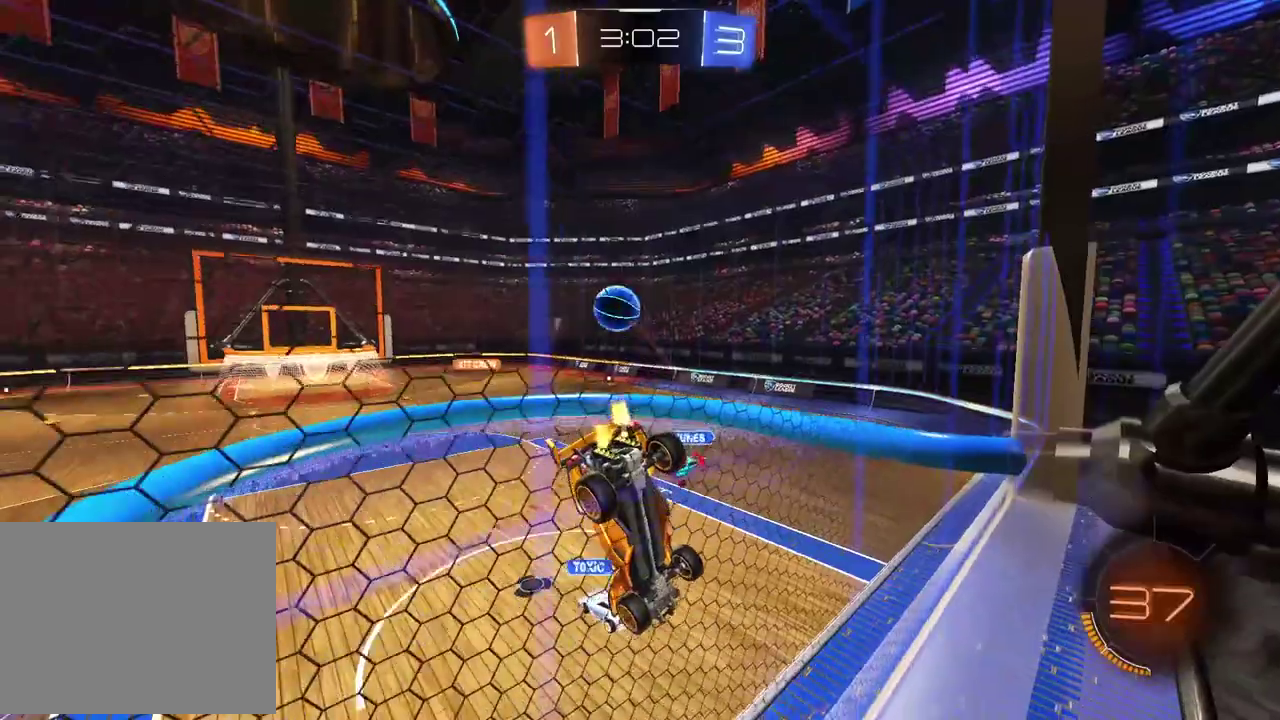
{"buttons": ["R2"], "left_stick": "center", "right_stick": "center", "events": []}
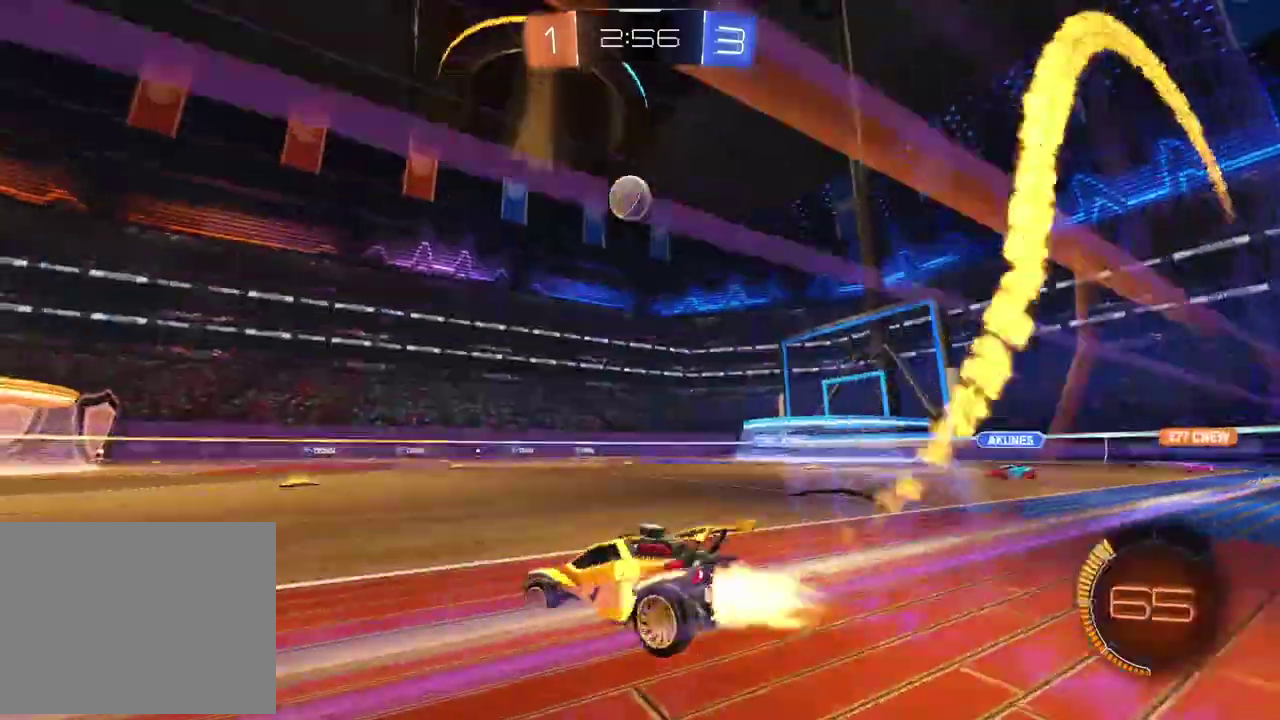
{"buttons": ["R2"], "left_stick": "center", "right_stick": "center", "events": []}
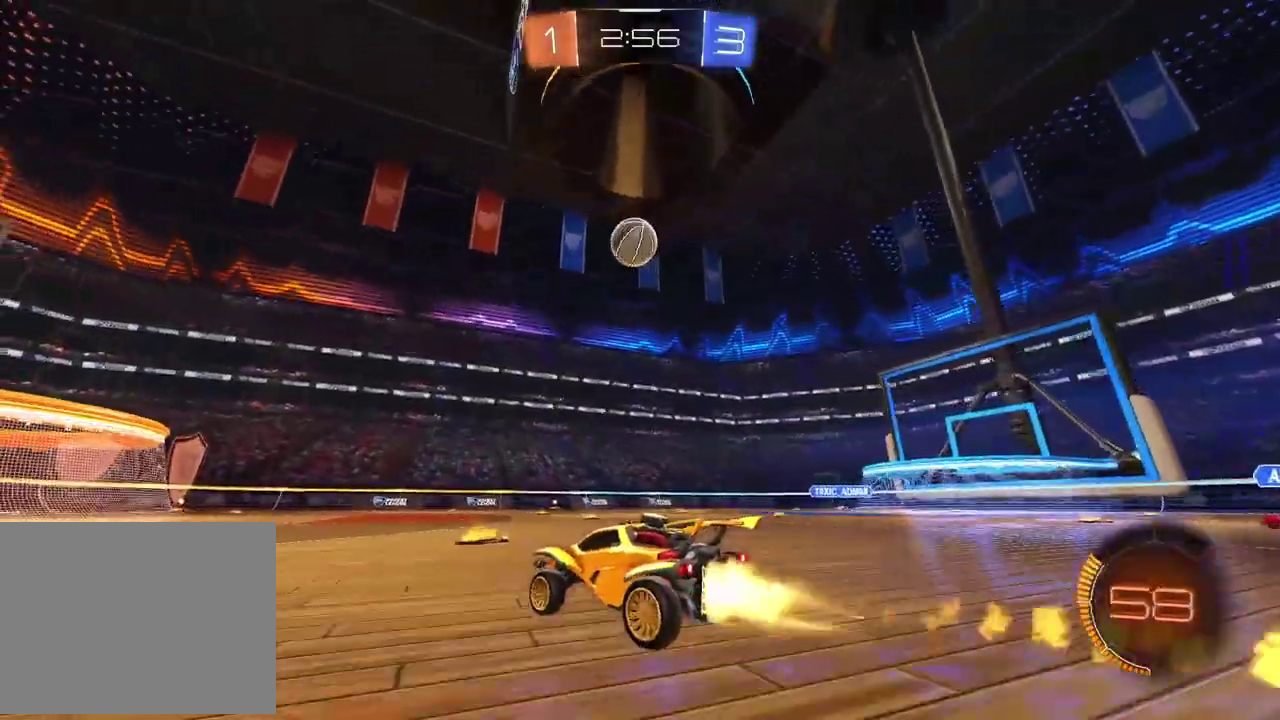
{"buttons": ["R2"], "left_stick": "center", "right_stick": "center", "events": []}
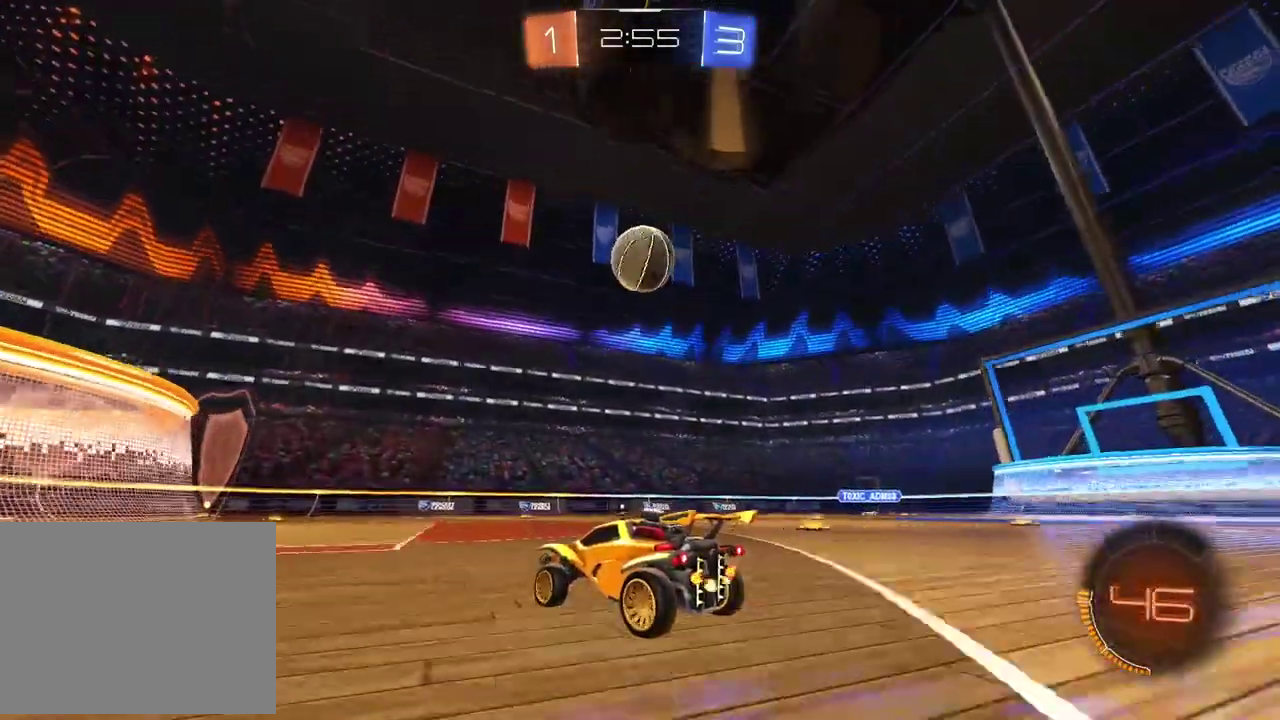
{"buttons": [], "left_stick": "center", "right_stick": "center", "events": [[267, "left_stick", "right"], [317, "R2", "up"], [333, "left_stick", "center"]]}
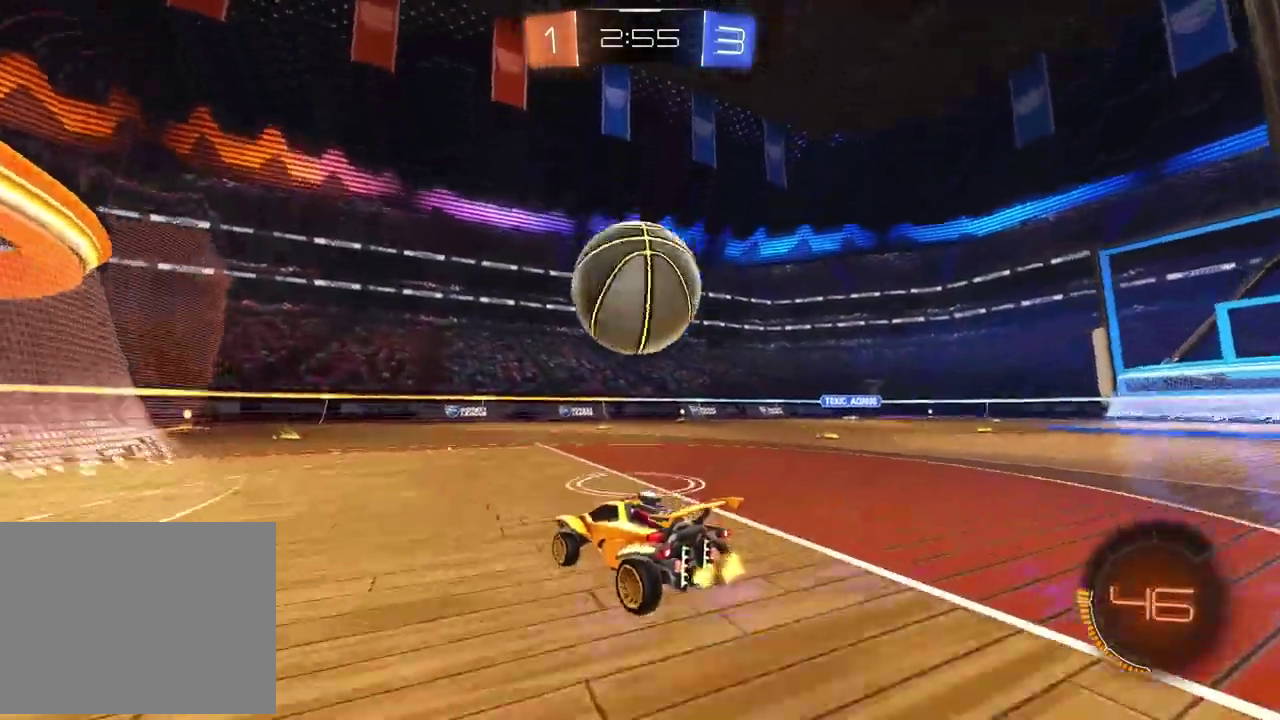
{"buttons": ["CROSS", "R2"], "left_stick": "down-right", "right_stick": "center", "events": [[150, "R2", "down"], [417, "CROSS", "down"], [433, "left_stick", "down-right"]]}
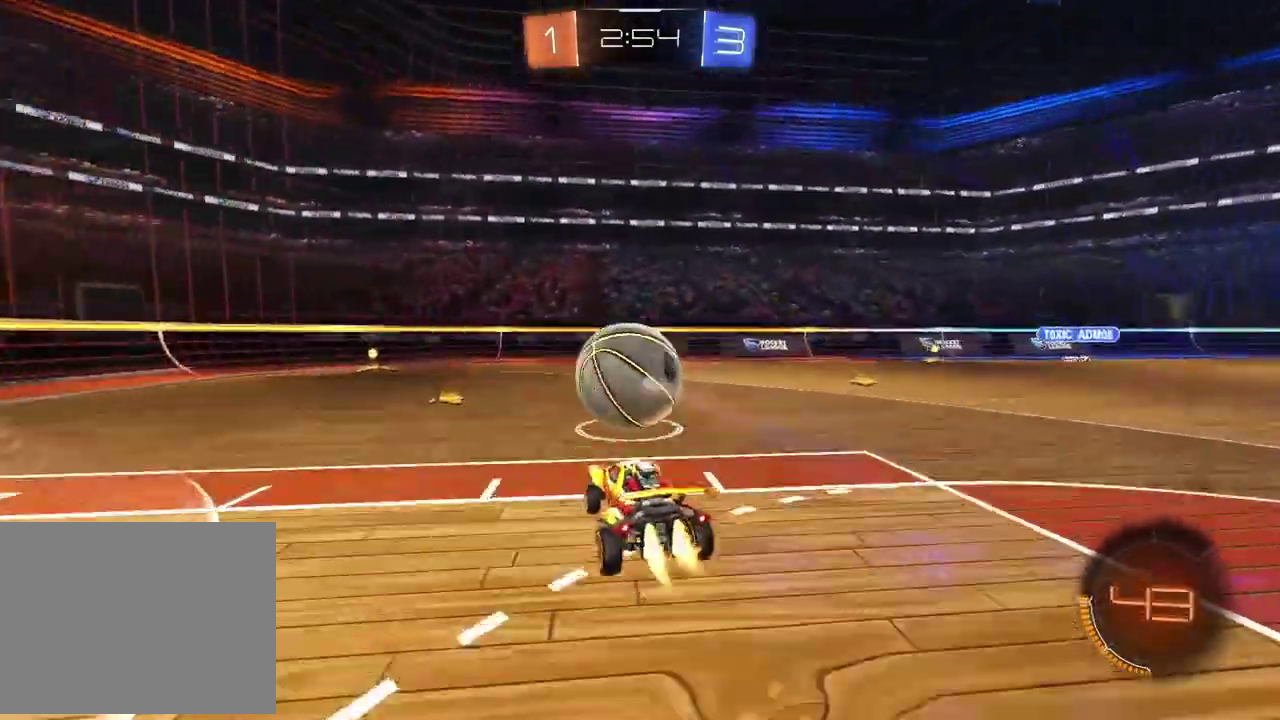
{"buttons": ["R2"], "left_stick": "center", "right_stick": "center", "events": [[67, "left_stick", "down"], [183, "left_stick", "left"], [267, "left_stick", "up-left"], [383, "left_stick", "up"], [417, "CROSS", "up"], [450, "left_stick", "center"]]}
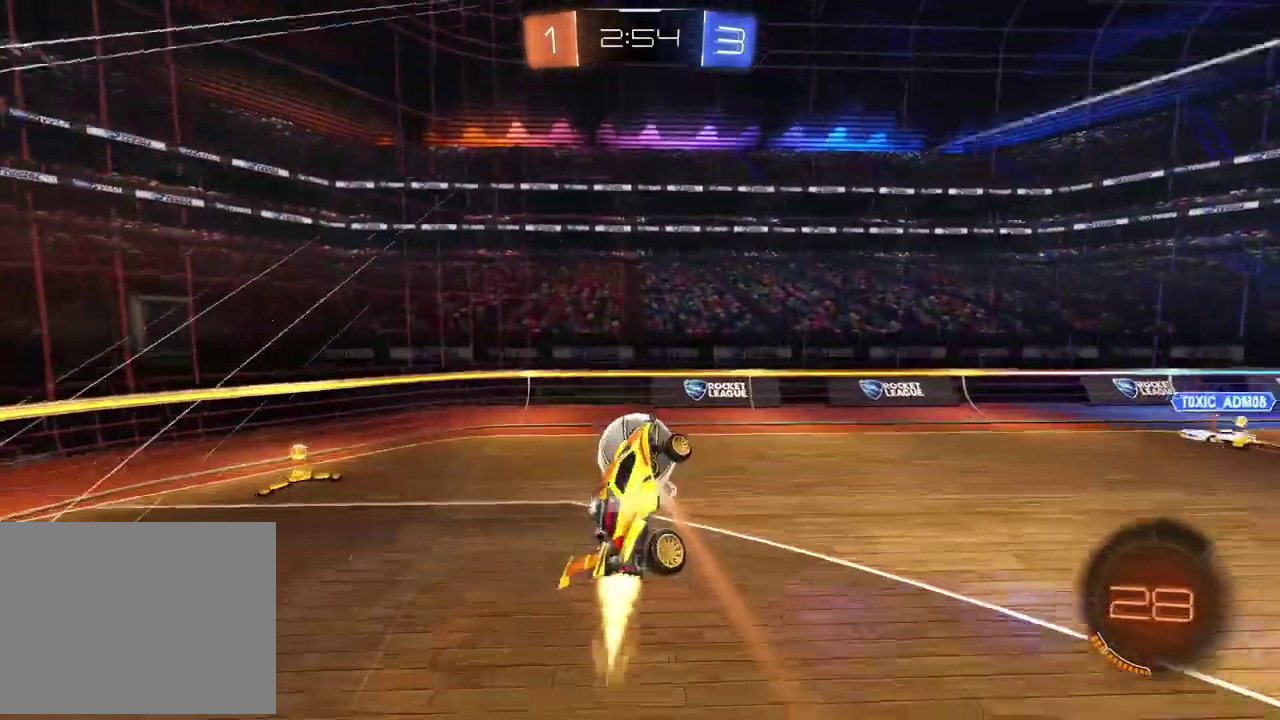
{"buttons": ["R2"], "left_stick": "up", "right_stick": "center", "events": [[233, "left_stick", "left"], [433, "left_stick", "center"], [483, "left_stick", "up"]]}
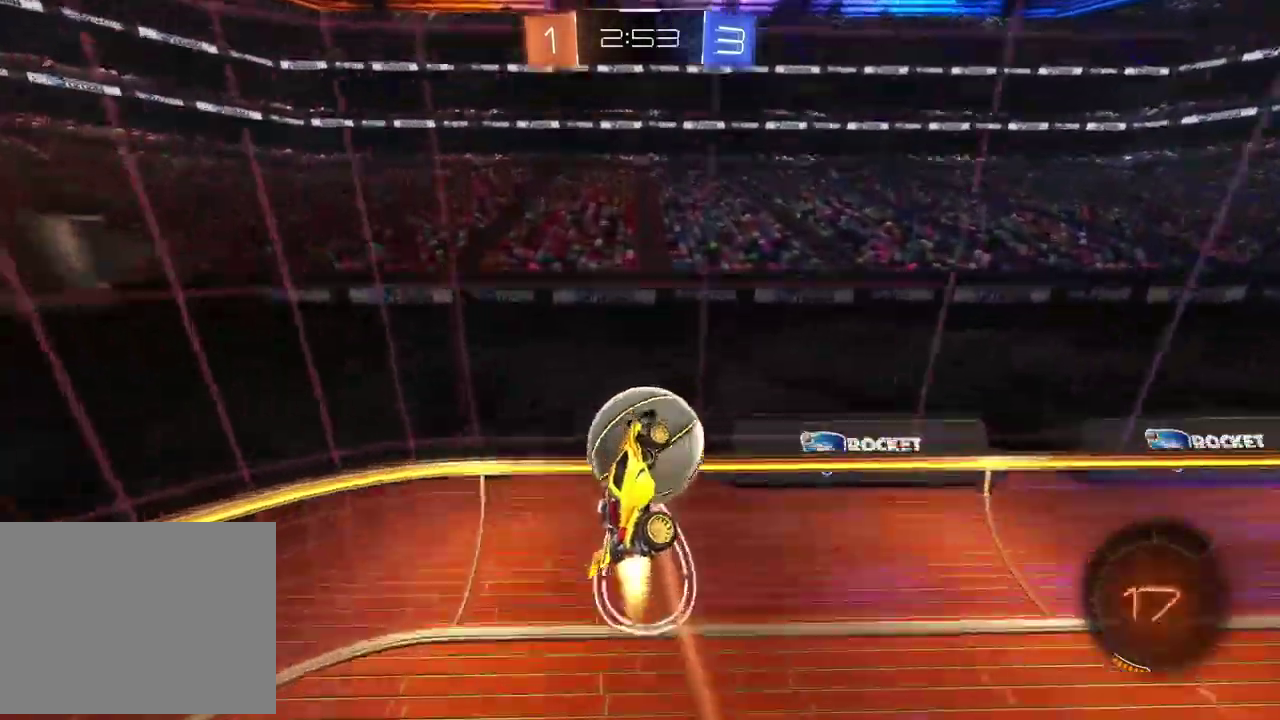
{"buttons": [], "left_stick": "down", "right_stick": "center"}
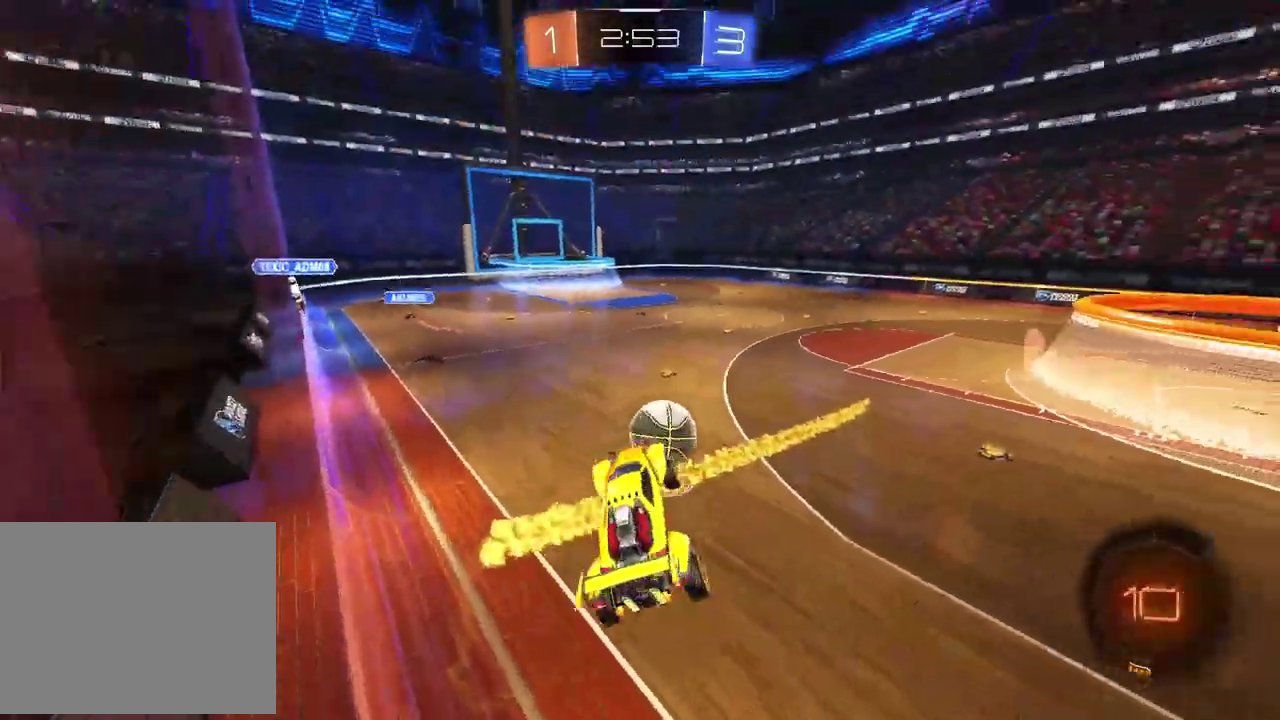
{"buttons": [], "left_stick": "down", "right_stick": "center", "events": [[33, "left_stick", "center"], [267, "left_stick", "down"]]}
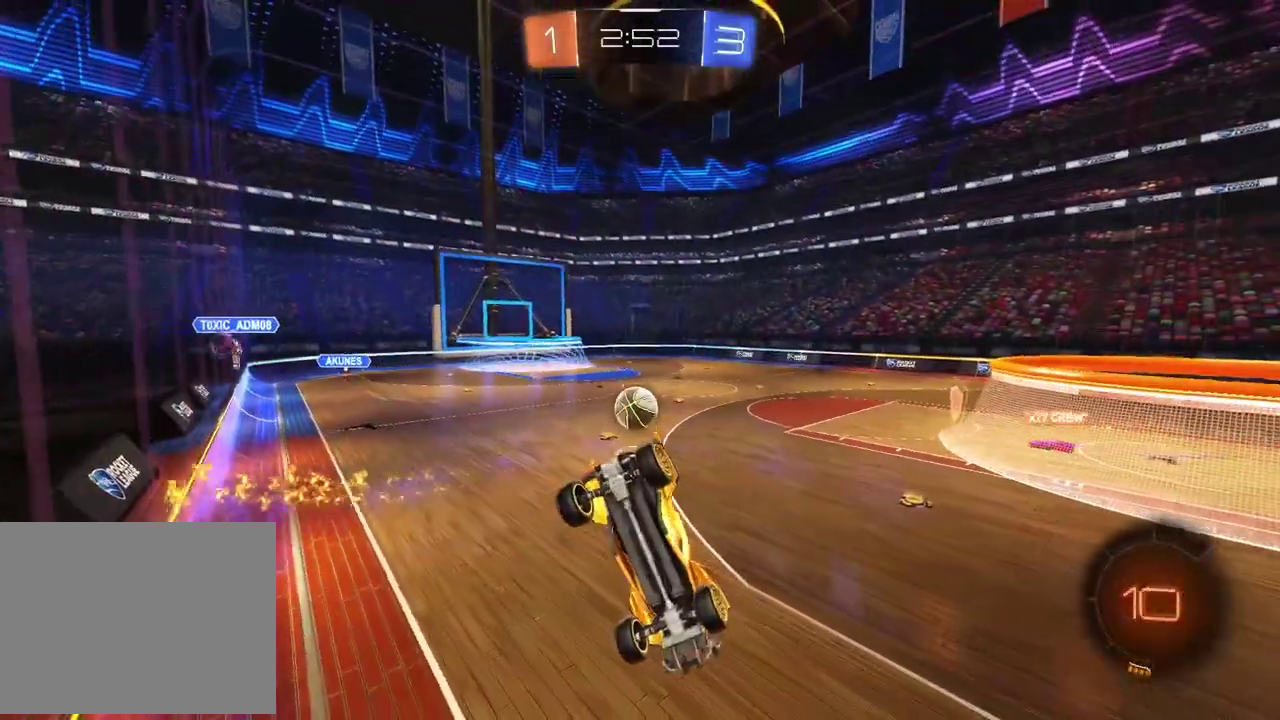
{"buttons": ["R2"], "left_stick": "center", "right_stick": "center", "events": [[17, "L2", "down"], [67, "R2", "down"], [133, "L2", "up"], [283, "left_stick", "down-left"], [433, "left_stick", "center"]]}
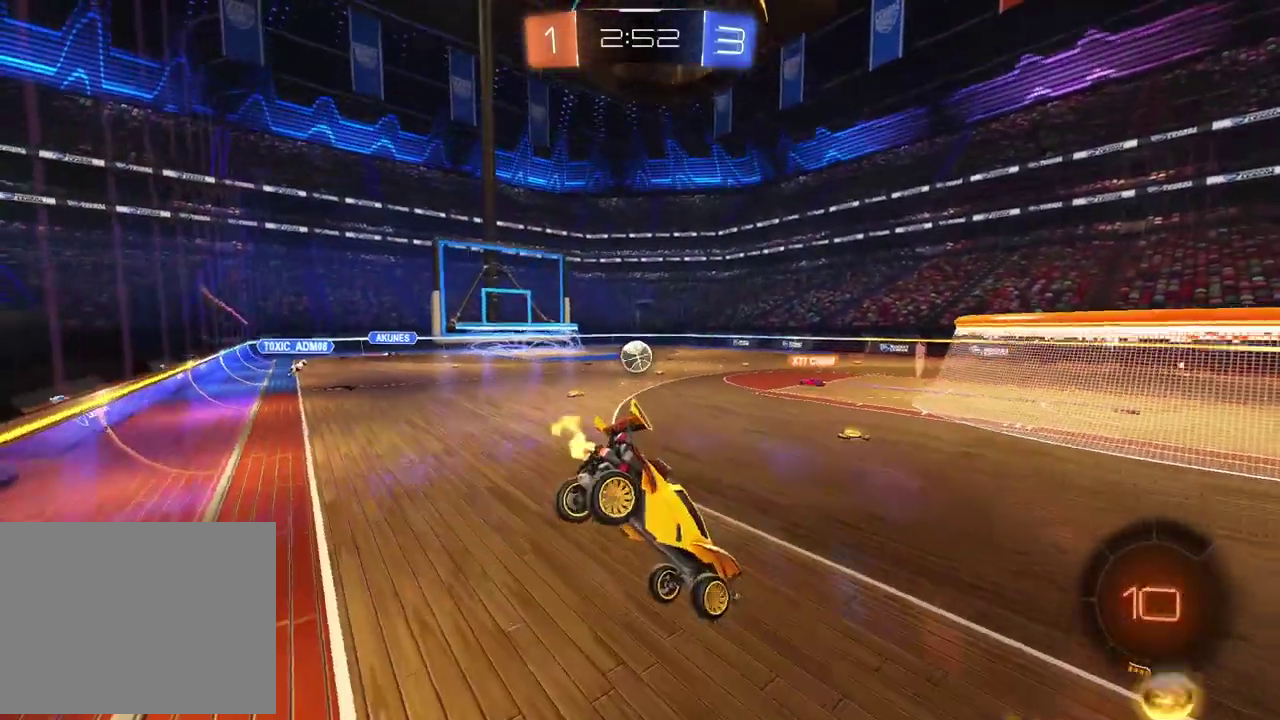
{"buttons": ["R2"], "left_stick": "center", "right_stick": "center", "events": []}
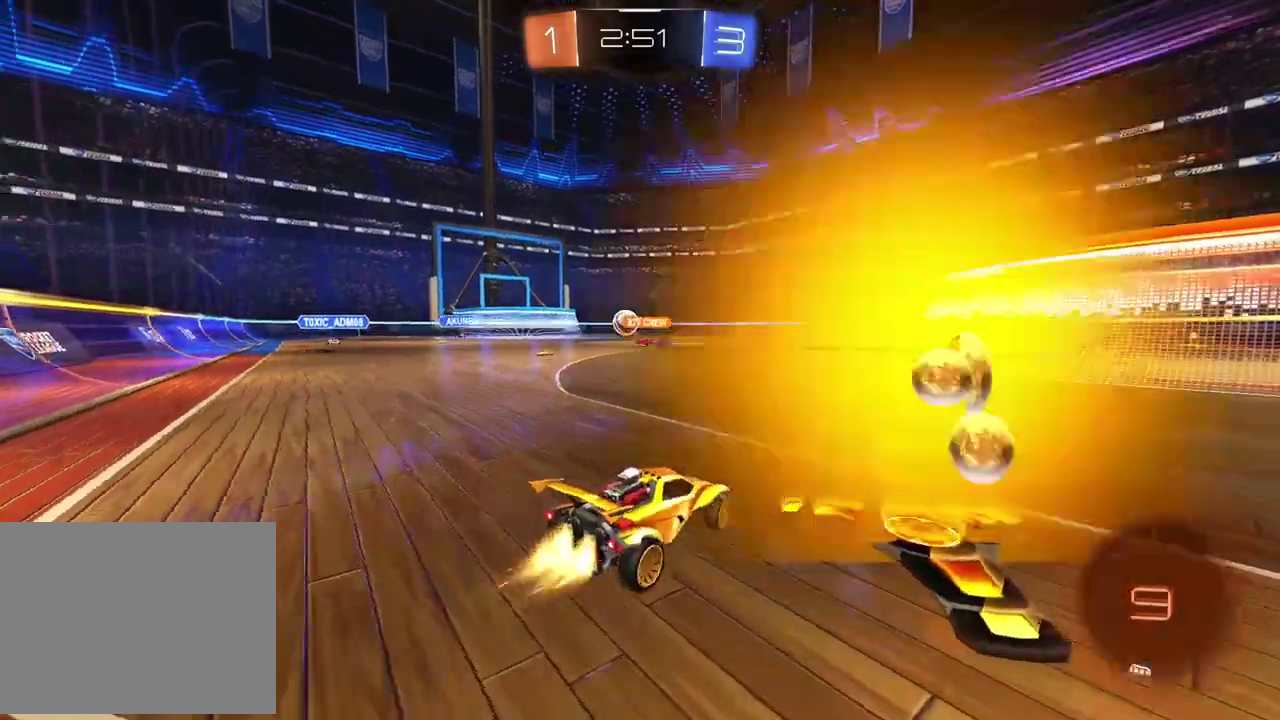
{"buttons": ["R2"], "left_stick": "left", "right_stick": "center"}
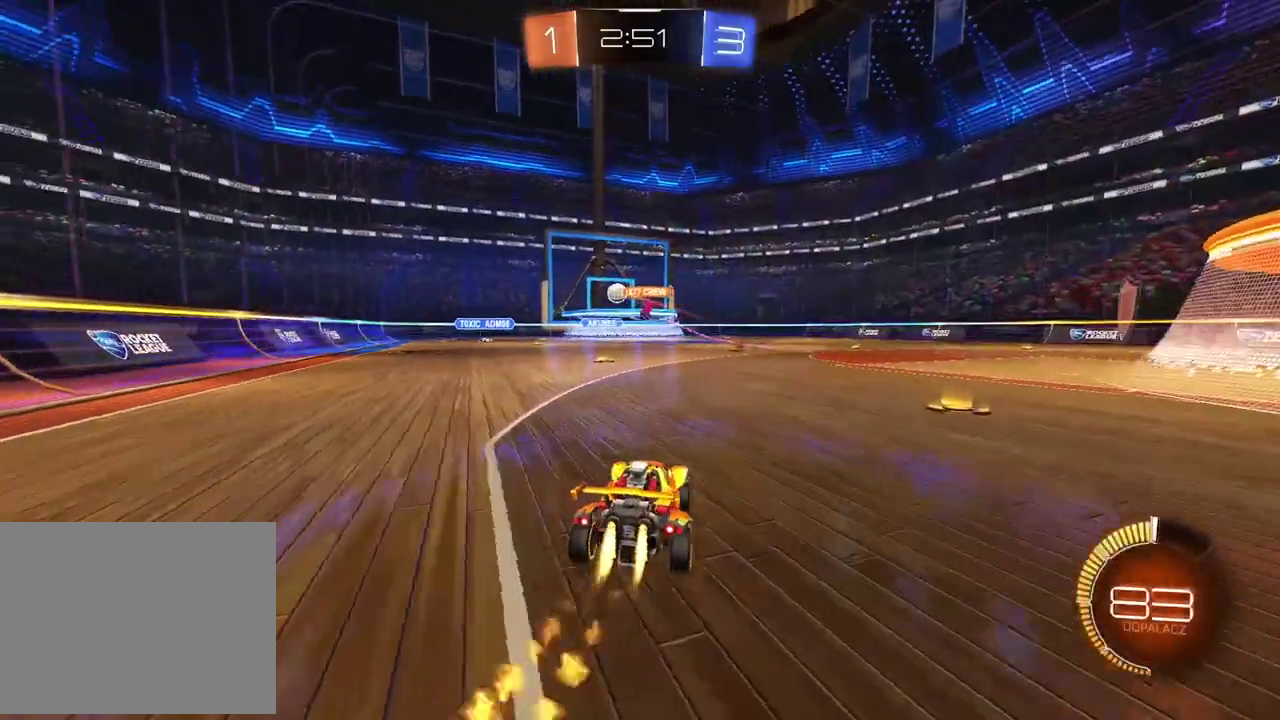
{"buttons": ["R2"], "left_stick": "center", "right_stick": "center", "events": [[350, "left_stick", "center"]]}
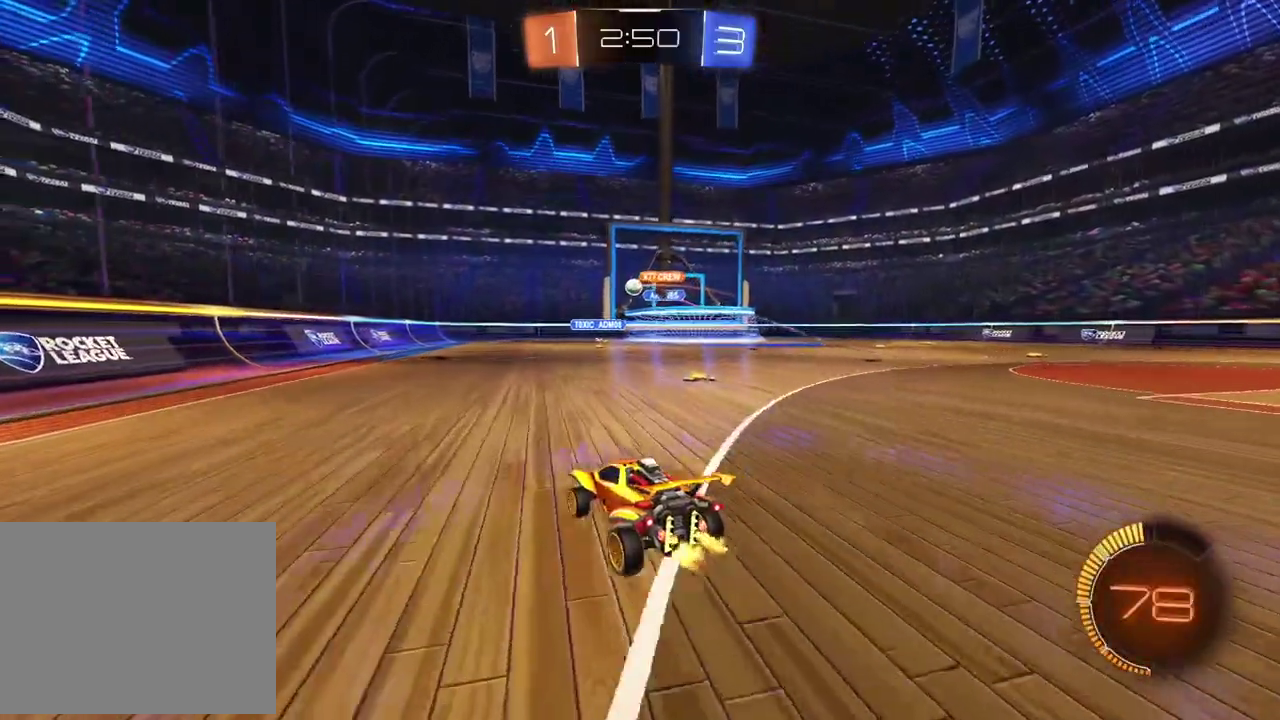
{"buttons": ["R2"], "left_stick": "center", "right_stick": "center", "events": []}
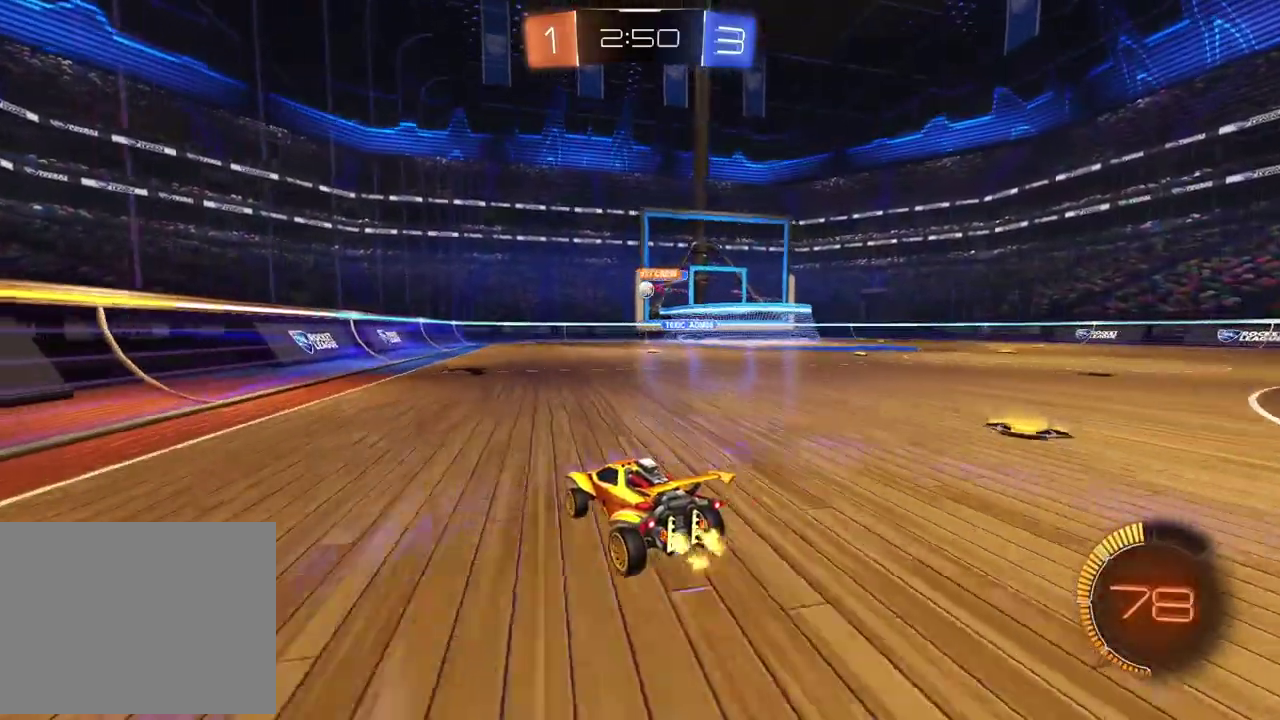
{"buttons": ["R2"], "left_stick": "center", "right_stick": "center", "events": [[217, "left_stick", "right"], [500, "left_stick", "center"]]}
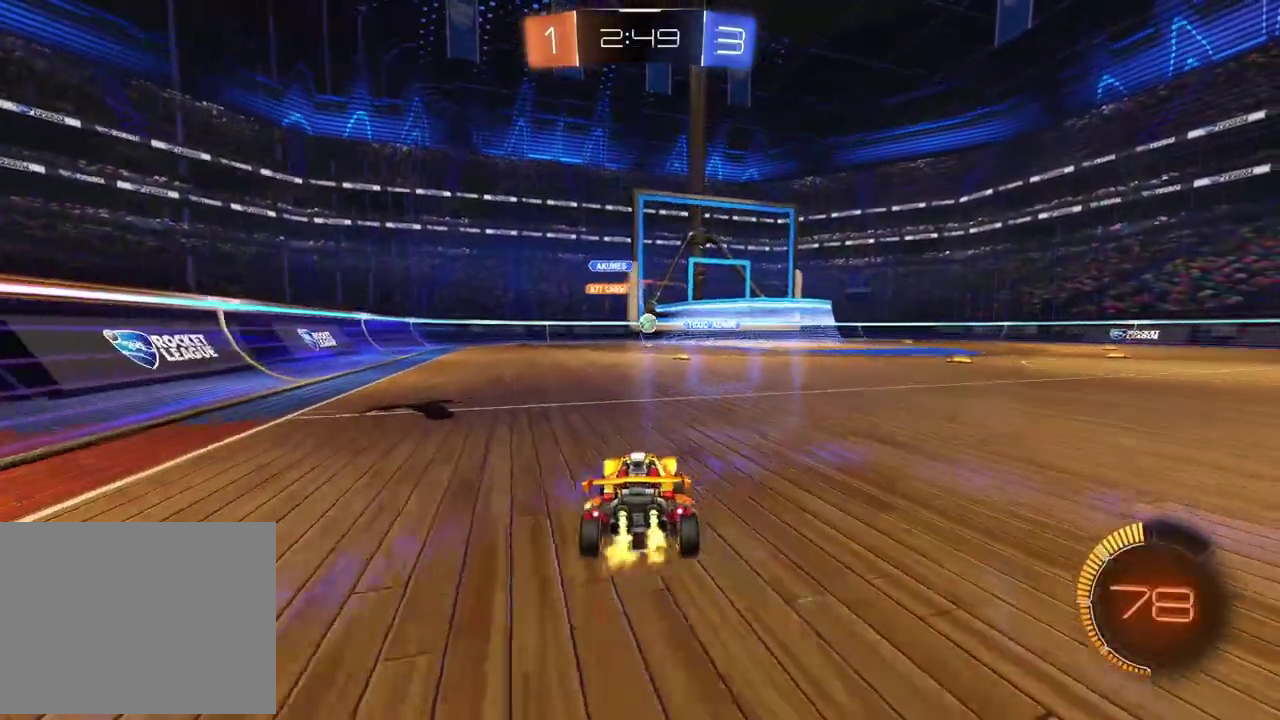
{"buttons": ["R2"], "left_stick": "left", "right_stick": "center", "events": [[367, "left_stick", "left"]]}
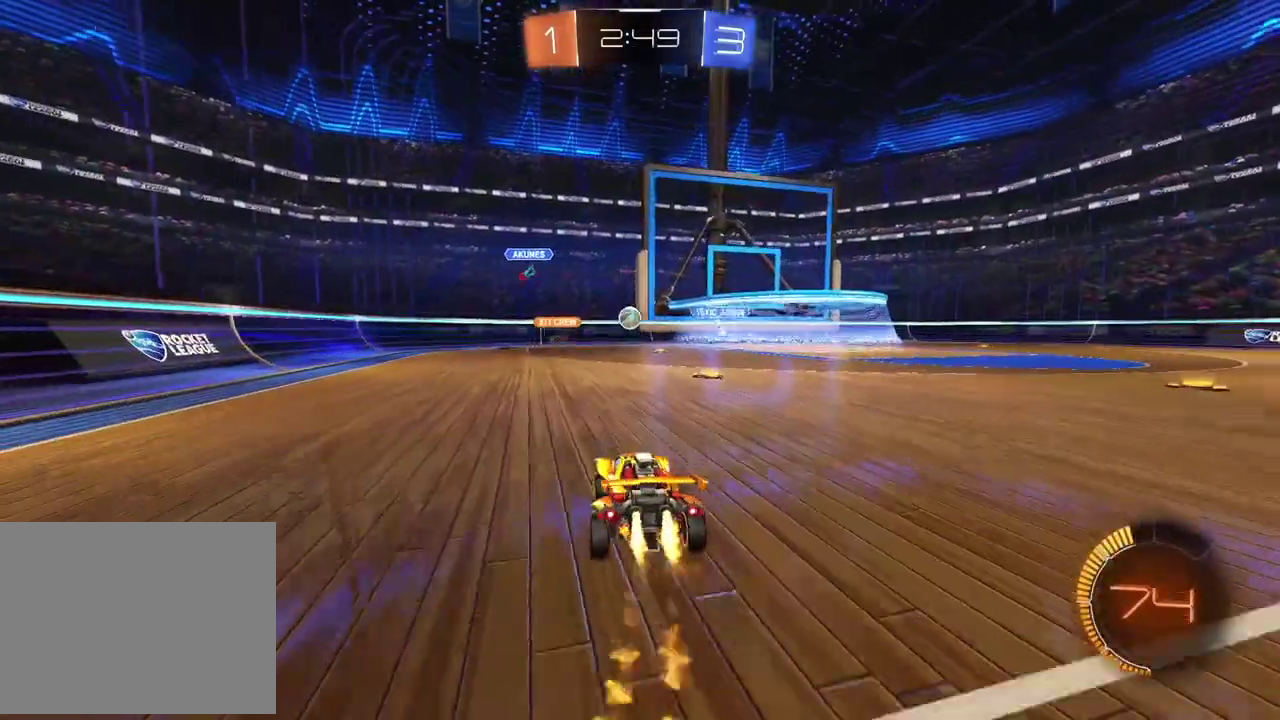
{"buttons": [], "left_stick": "center", "right_stick": "center", "events": [[83, "left_stick", "center"], [150, "R2", "up"], [167, "L2", "down"], [367, "L2", "up"]]}
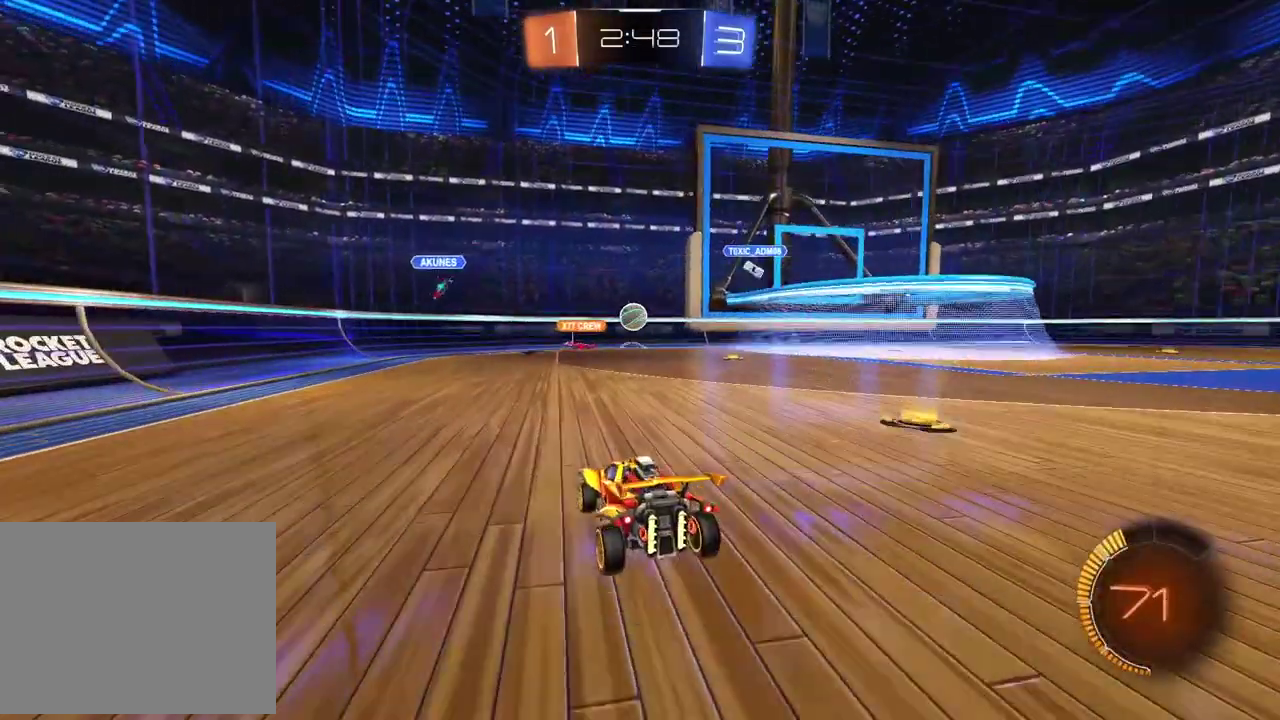
{"buttons": [], "left_stick": "center", "right_stick": "center", "events": [[50, "R2", "down"], [100, "left_stick", "right"], [317, "left_stick", "center"], [483, "R2", "up"]]}
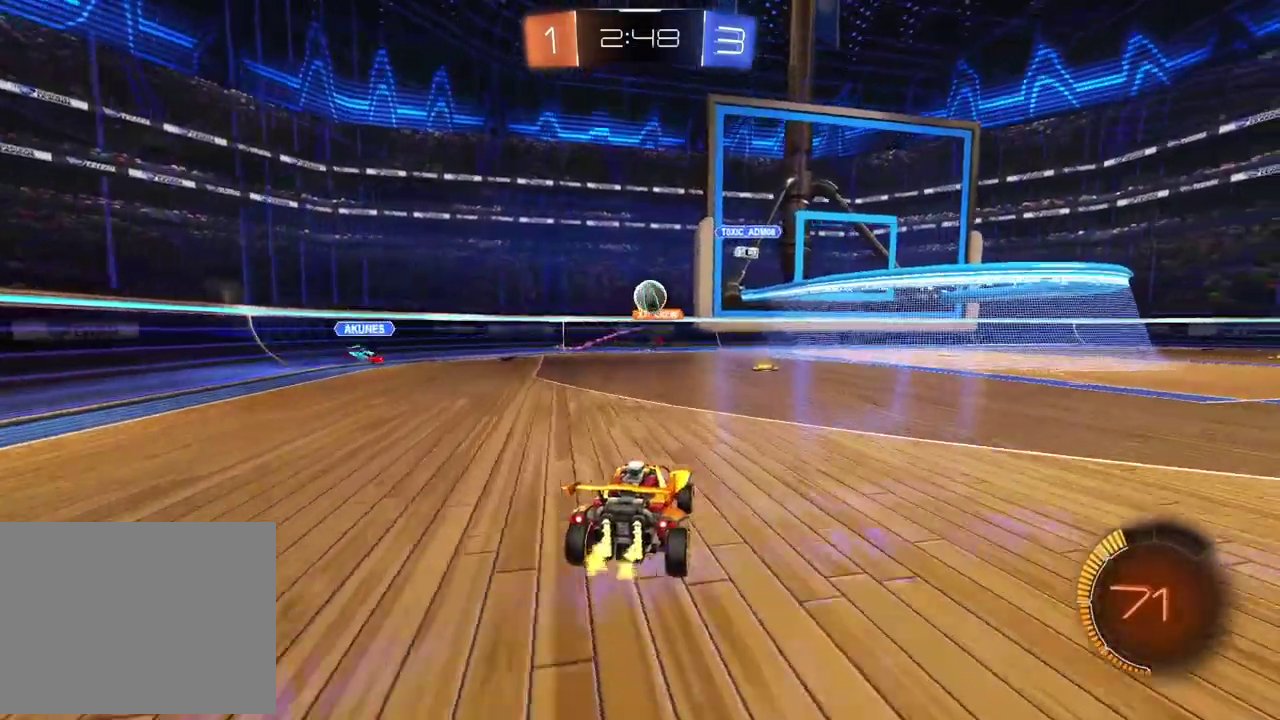
{"buttons": ["L2", "R2"], "left_stick": "center", "right_stick": "center", "events": [[150, "left_stick", "right"], [267, "L2", "down"], [400, "left_stick", "center"], [483, "R2", "down"]]}
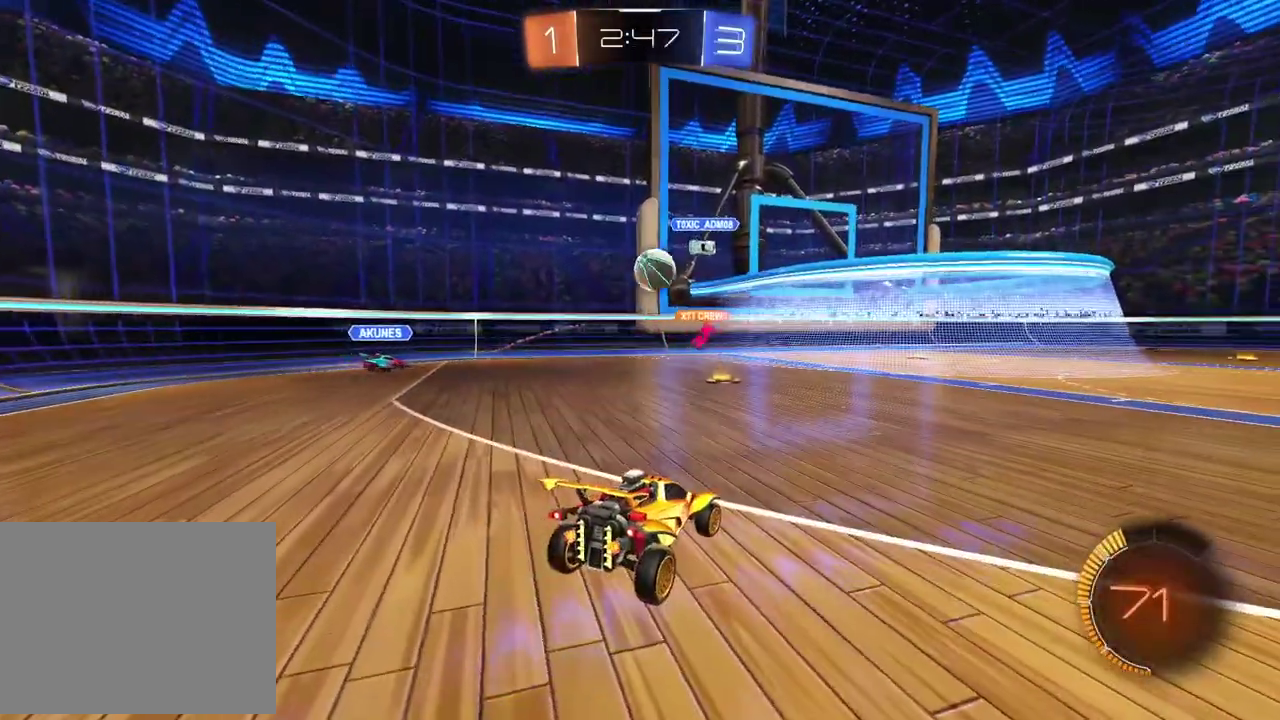
{"buttons": ["R2"], "left_stick": "center", "right_stick": "center", "events": [[33, "L2", "up"]]}
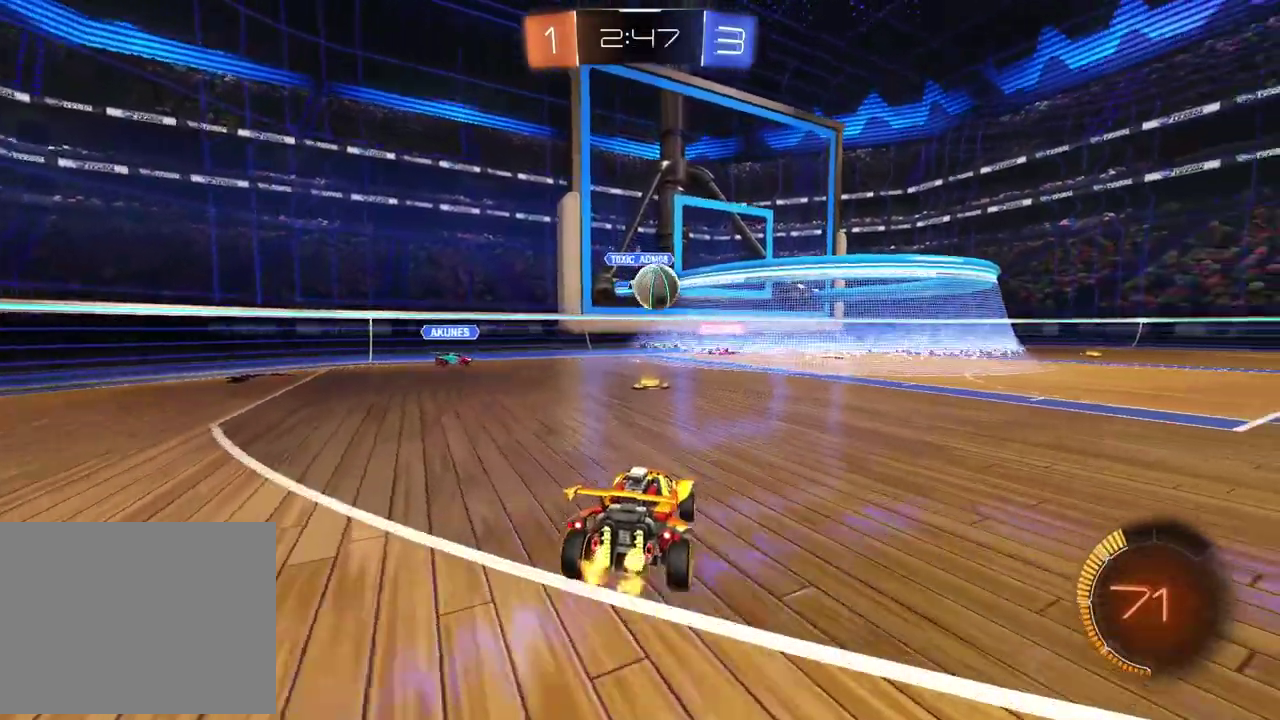
{"buttons": ["R2"], "left_stick": "right", "right_stick": "center", "events": [[133, "R2", "up"], [183, "left_stick", "right"], [267, "R2", "down"]]}
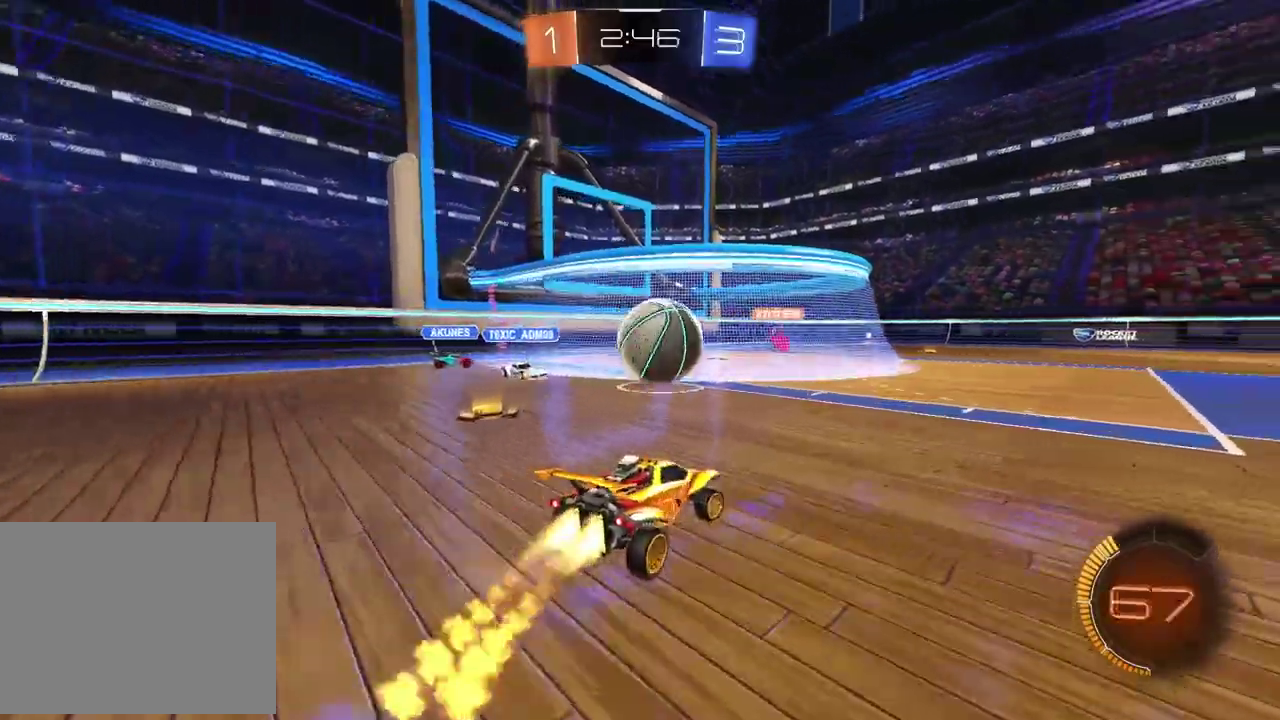
{"buttons": [], "left_stick": "center", "right_stick": "center", "events": [[100, "left_stick", "center"], [183, "left_stick", "down-left"], [250, "CROSS", "down"], [383, "CROSS", "up"], [400, "left_stick", "center"], [467, "R2", "up"]]}